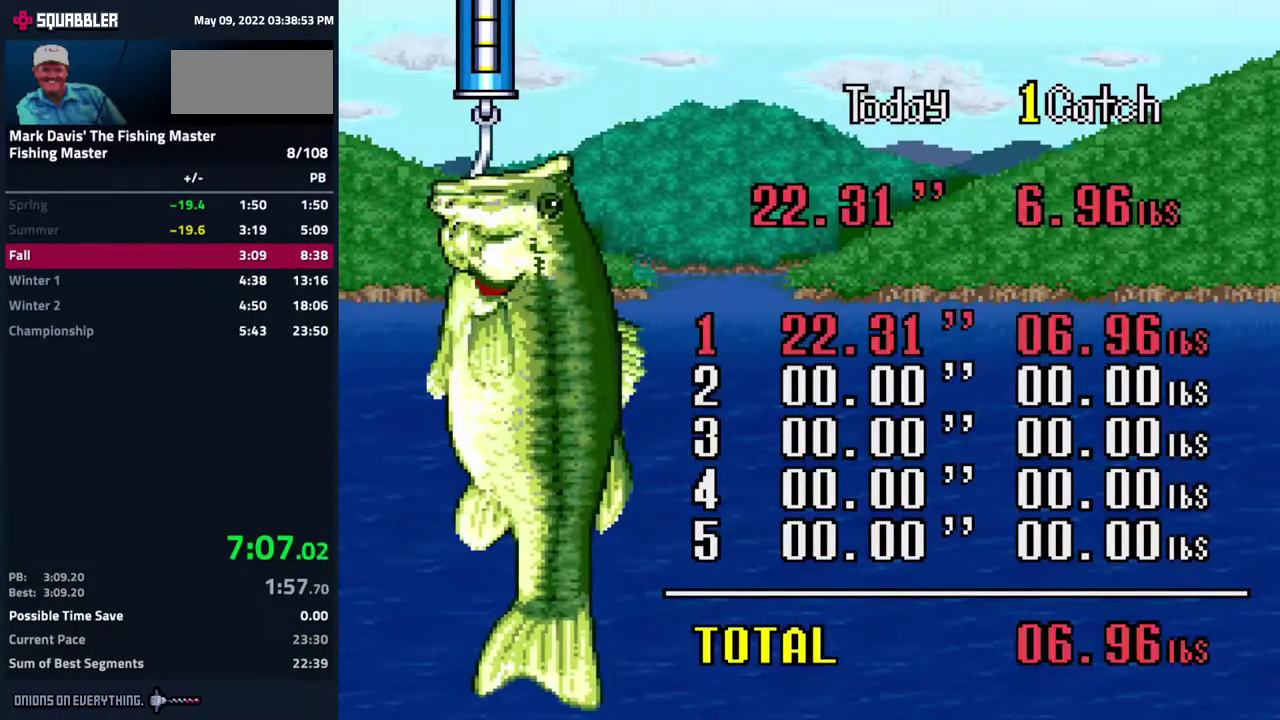
Gameplay with a controller (Nintendo layout); each line is a JSON object with the inputs held at the frame after it. "events" lists button and stick changes between this image and that frame as [ms after this image, input, new state], when the widget could be followed in between. Not read: L3 R3.
{"buttons": ["A"], "events": [[17, "A", "up"], [50, "A", "down"], [217, "A", "up"], [333, "A", "down"], [450, "A", "up"], [500, "A", "down"]]}
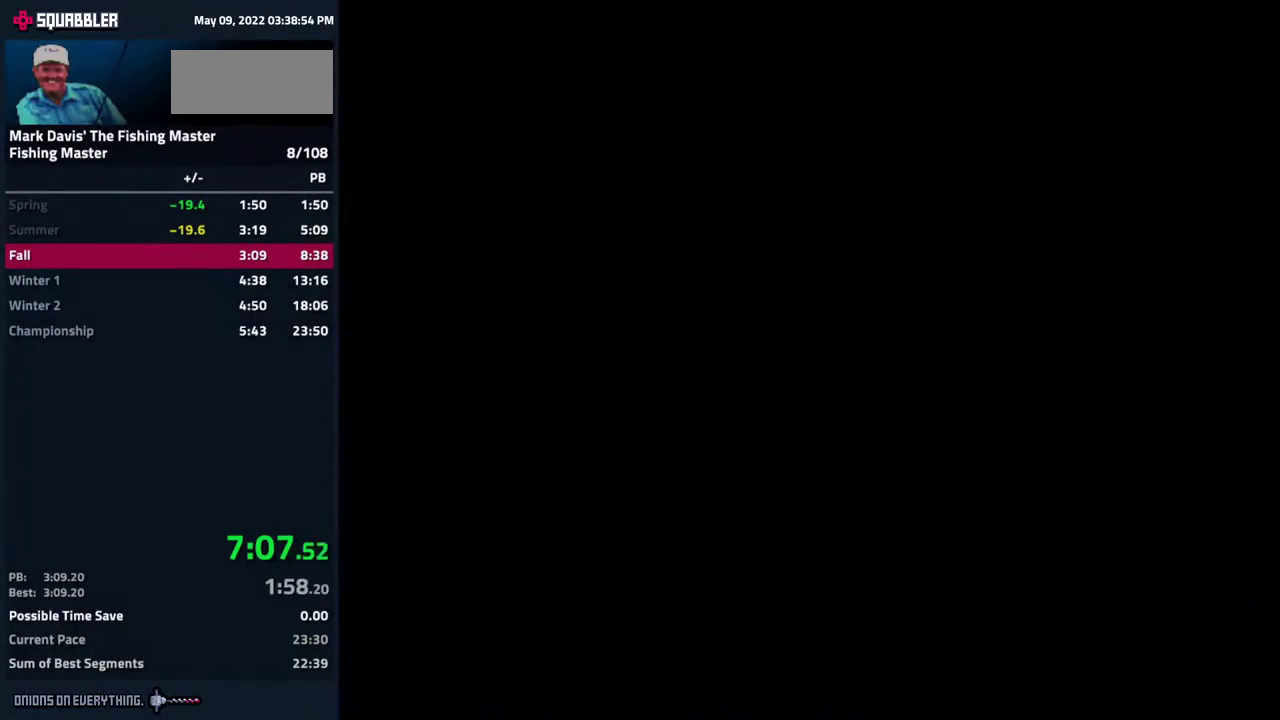
{"buttons": [], "events": [[67, "A", "up"], [200, "A", "down"], [250, "A", "up"], [350, "A", "down"], [433, "A", "up"], [467, "A", "down"], [500, "A", "up"]]}
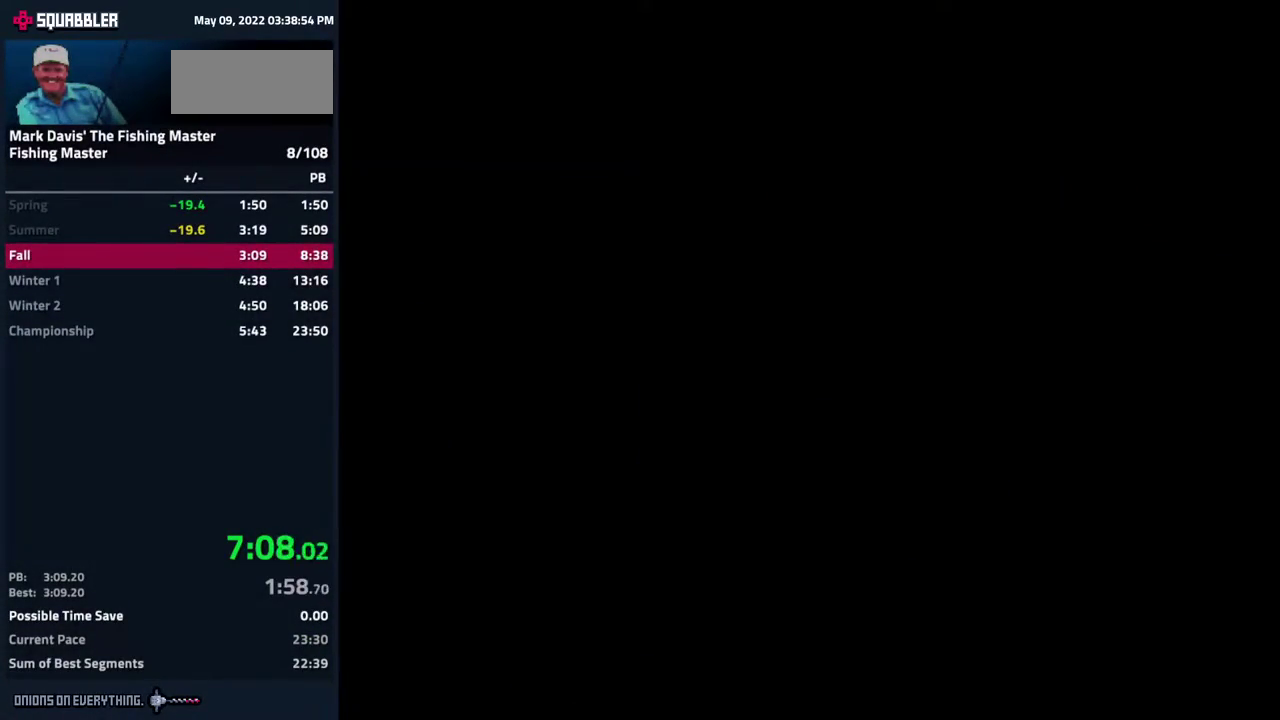
{"buttons": ["A"], "events": [[33, "A", "down"], [100, "A", "up"], [133, "A", "down"], [167, "A", "up"], [200, "A", "down"], [267, "A", "up"], [300, "A", "down"], [367, "A", "up"], [400, "A", "down"], [467, "A", "up"], [483, "A", "down"]]}
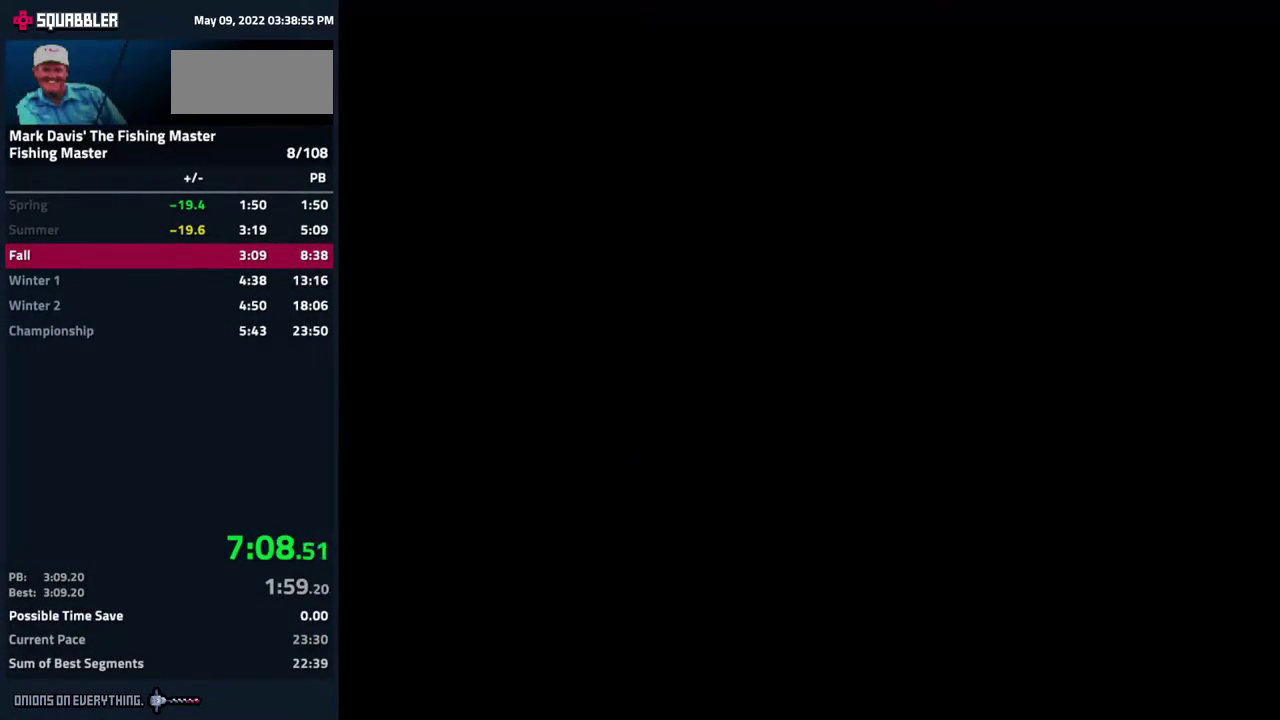
{"buttons": [], "events": [[33, "A", "up"], [67, "A", "down"], [133, "A", "up"], [167, "A", "down"], [217, "A", "up"], [250, "A", "down"], [317, "A", "up"], [350, "A", "down"], [383, "A", "up"], [417, "A", "down"], [483, "A", "up"]]}
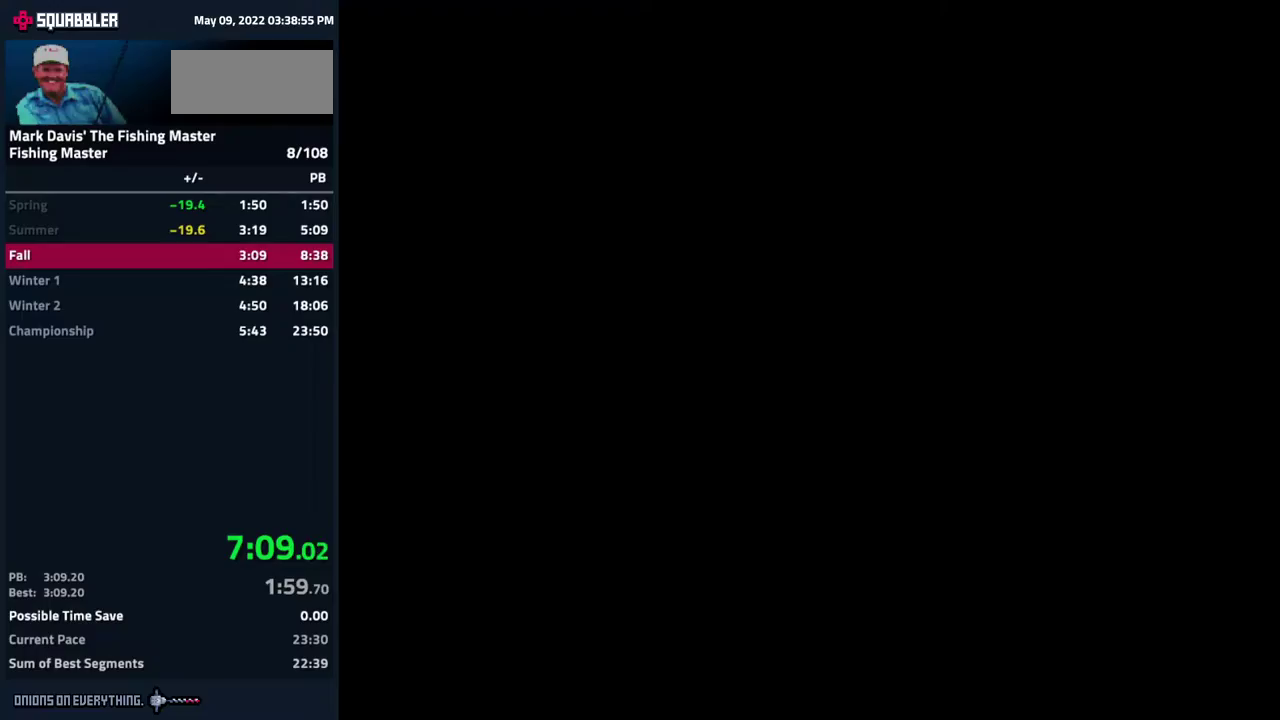
{"buttons": [], "events": [[17, "A", "down"], [67, "A", "up"], [100, "A", "down"], [183, "A", "up"], [217, "A", "down"], [233, "A", "up"], [300, "A", "down"], [350, "A", "up"], [383, "A", "down"], [500, "A", "up"]]}
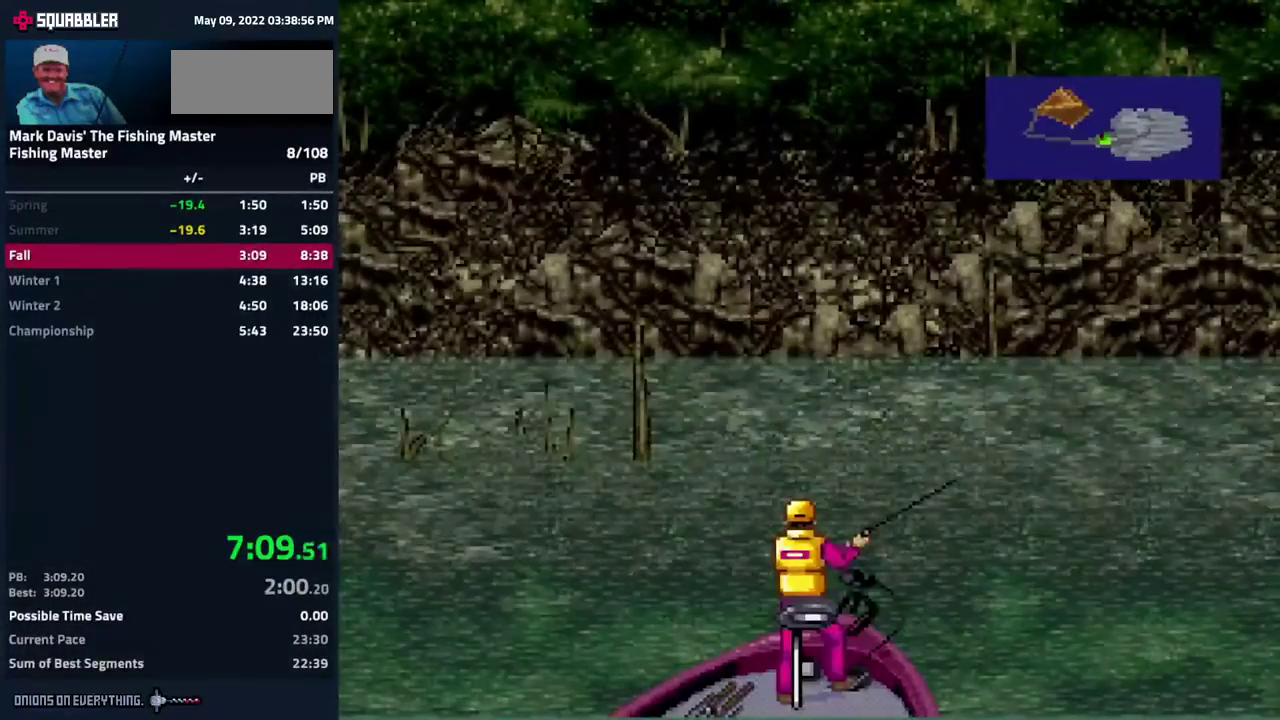
{"buttons": [], "events": [[50, "A", "down"], [83, "A", "up"]]}
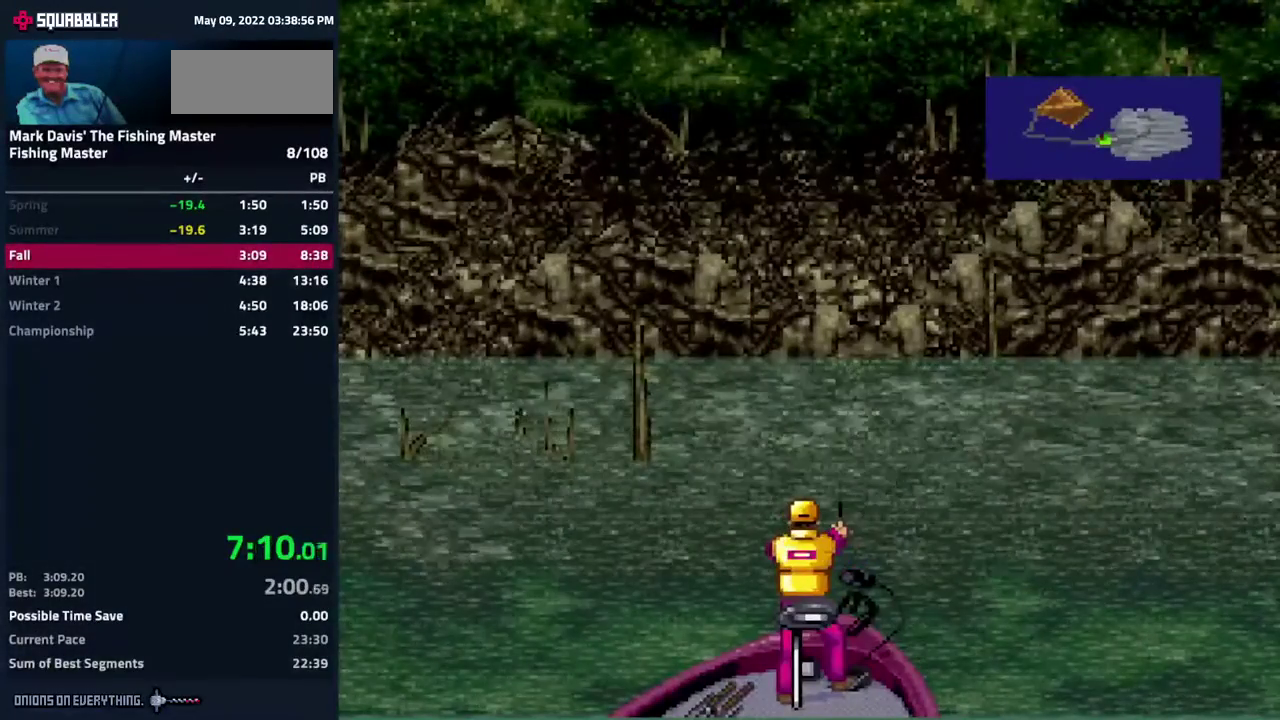
{"buttons": []}
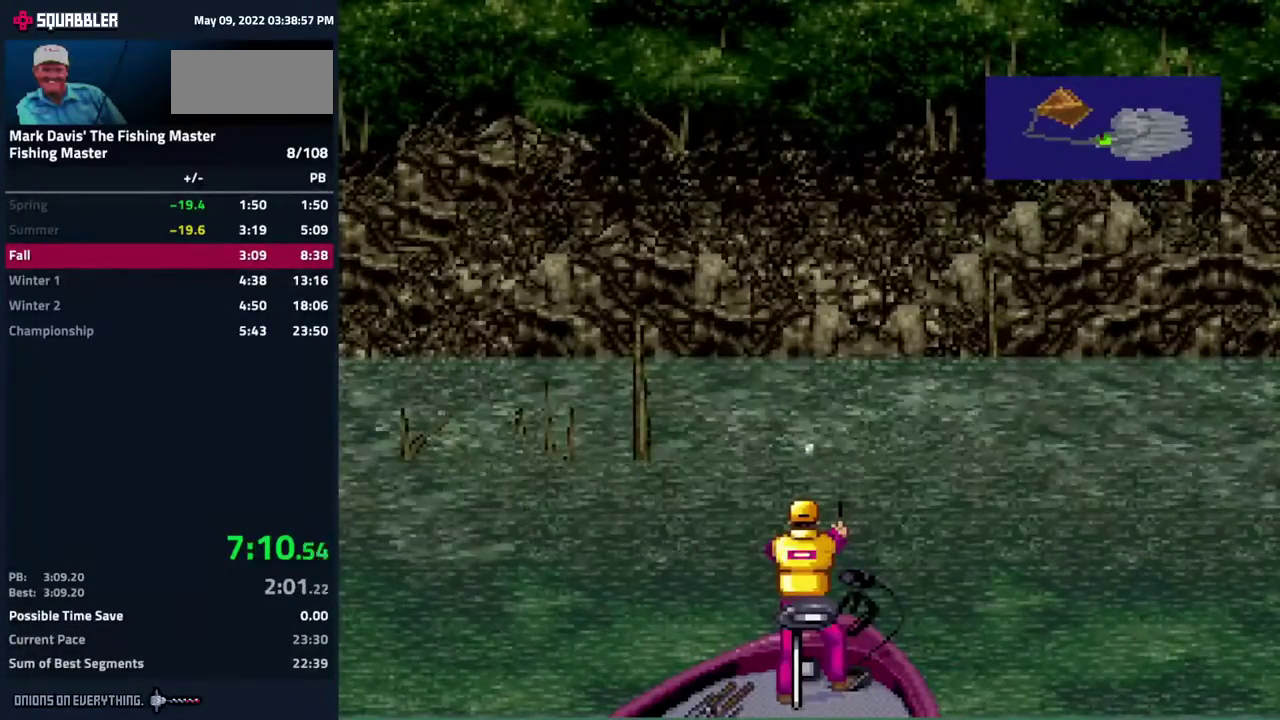
{"buttons": ["X"], "events": [[67, "X", "down"]]}
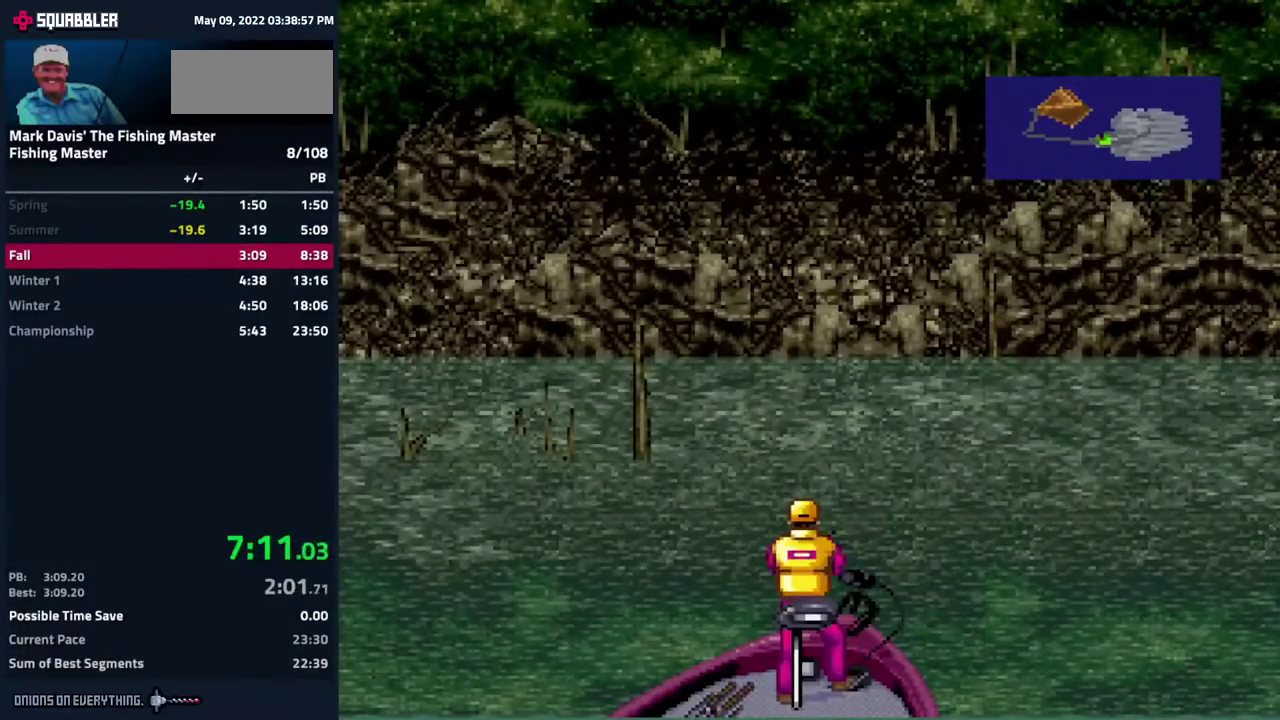
{"buttons": ["X"]}
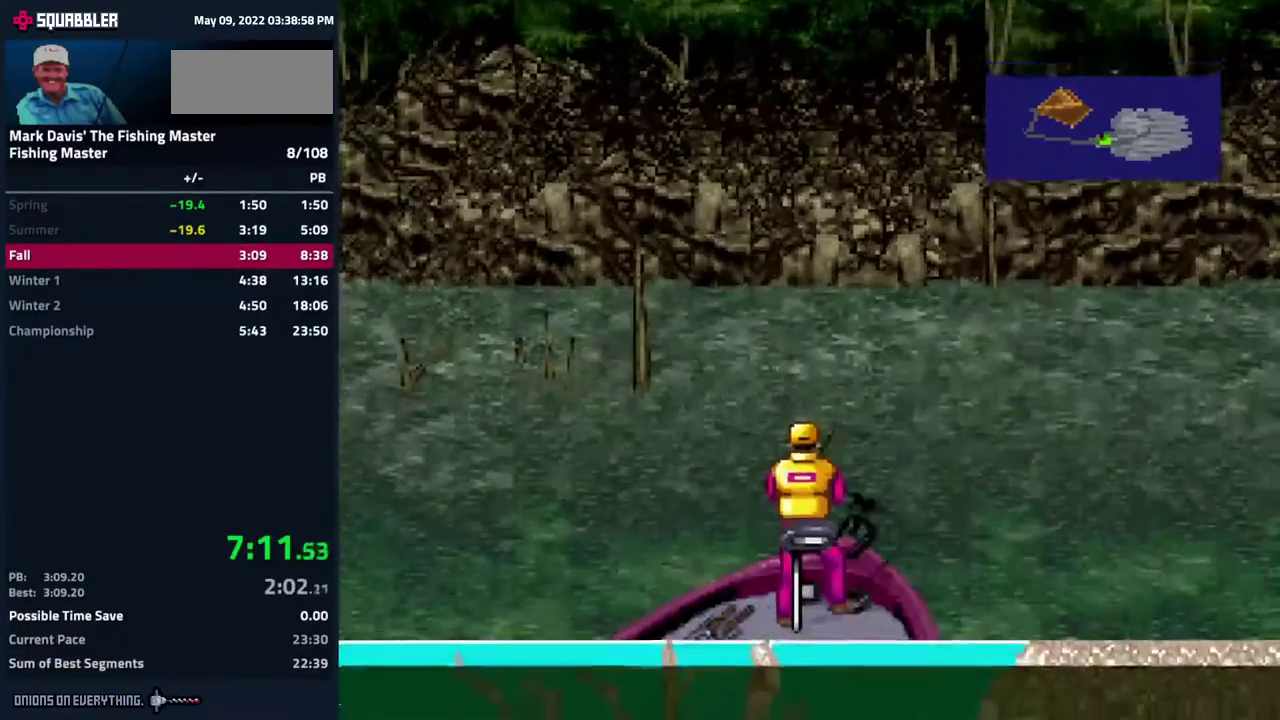
{"buttons": ["X"]}
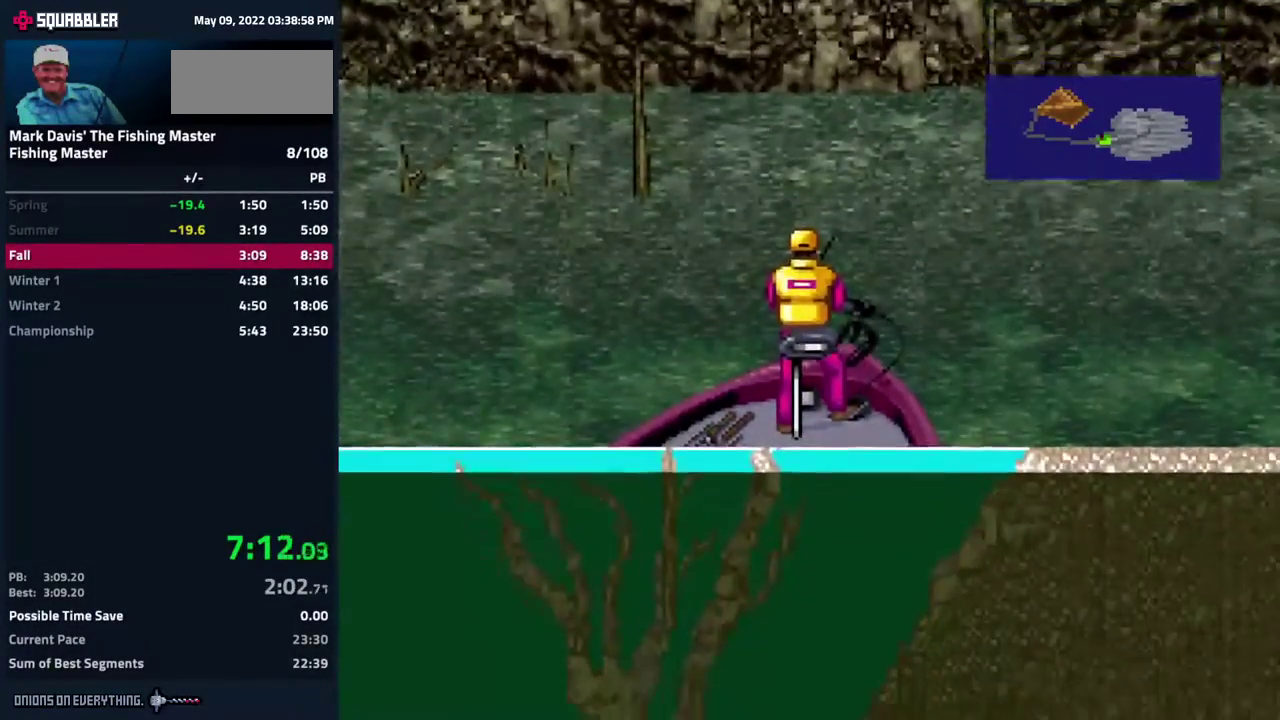
{"buttons": ["X"]}
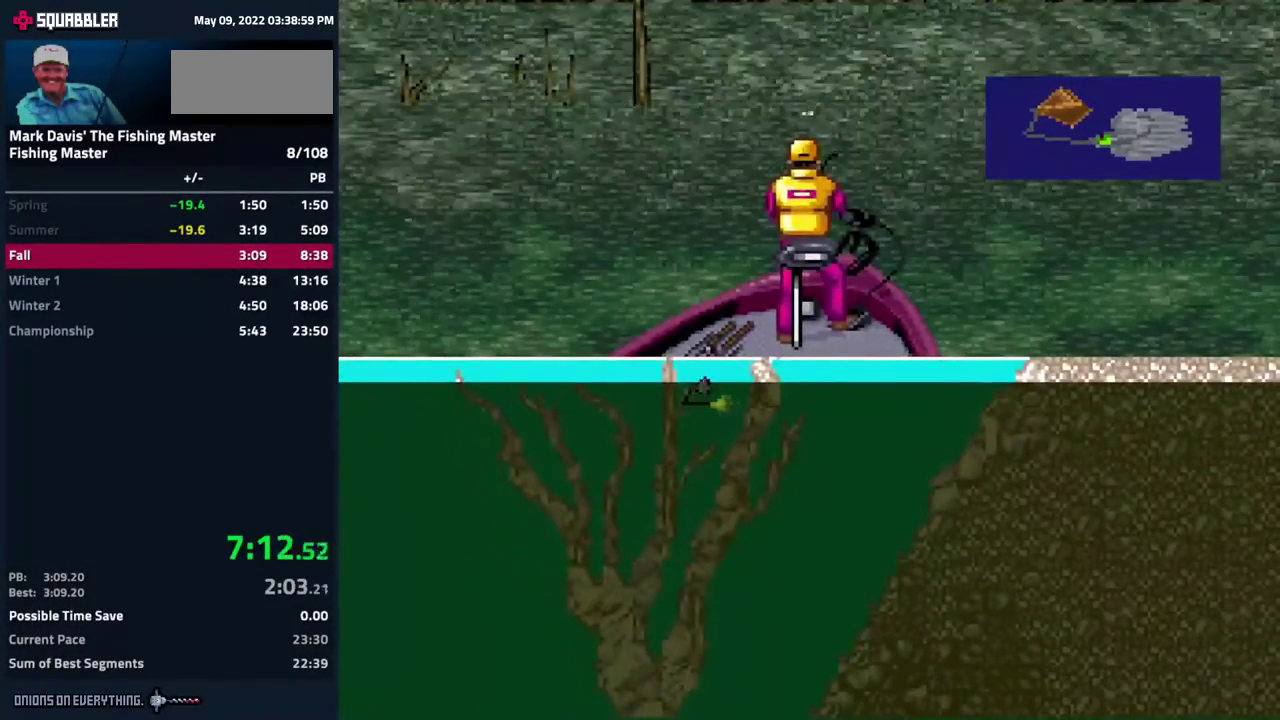
{"buttons": ["DPAD_DOWN"], "events": [[183, "X", "up"], [233, "DPAD_DOWN", "down"]]}
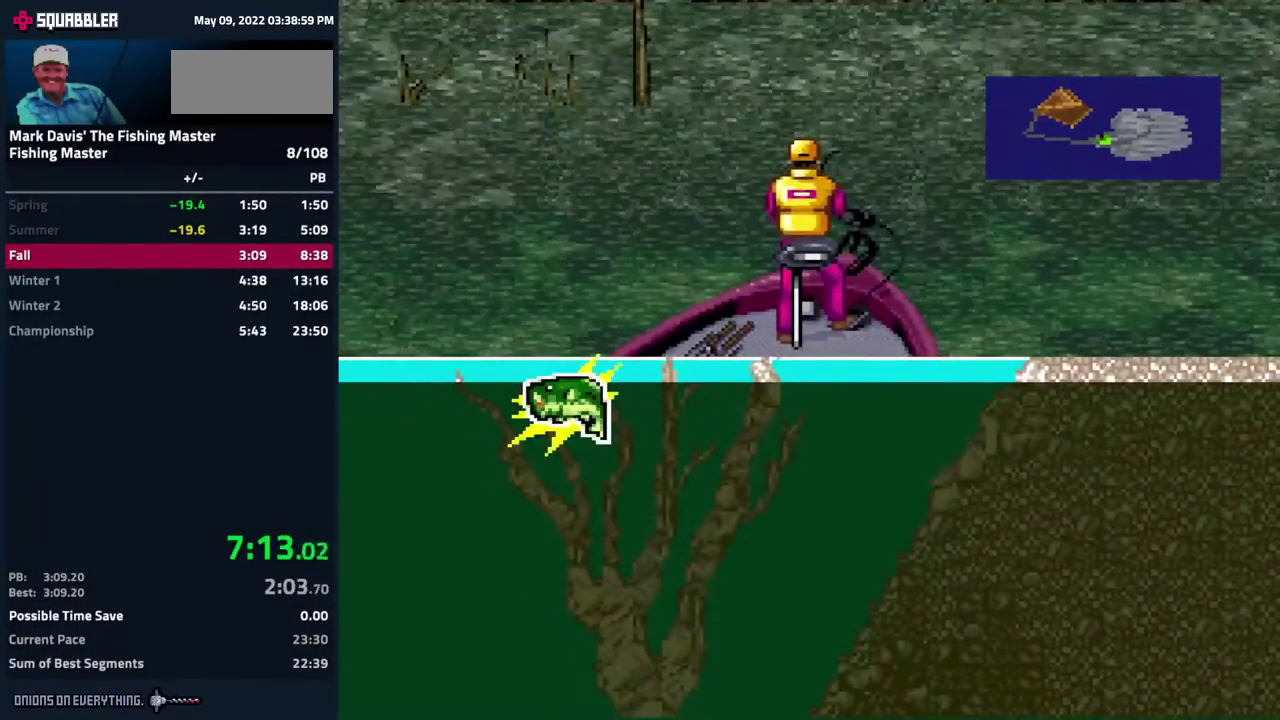
{"buttons": ["DPAD_DOWN"]}
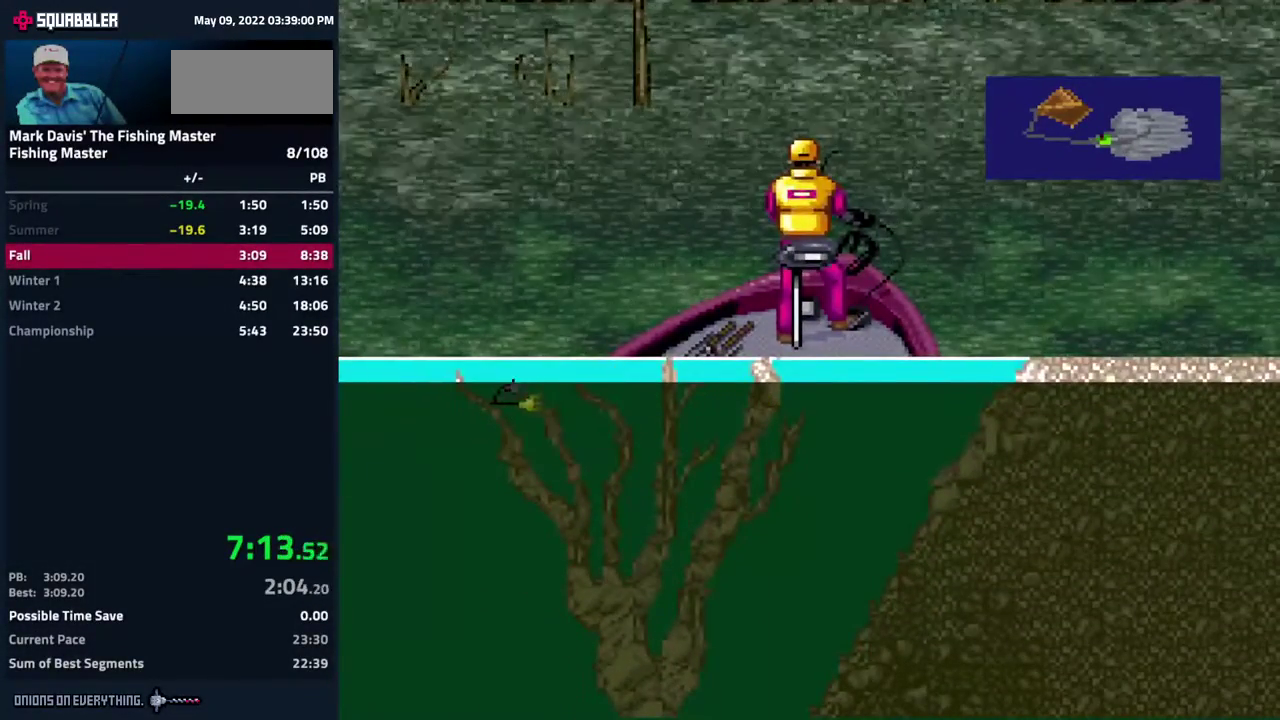
{"buttons": ["DPAD_DOWN"]}
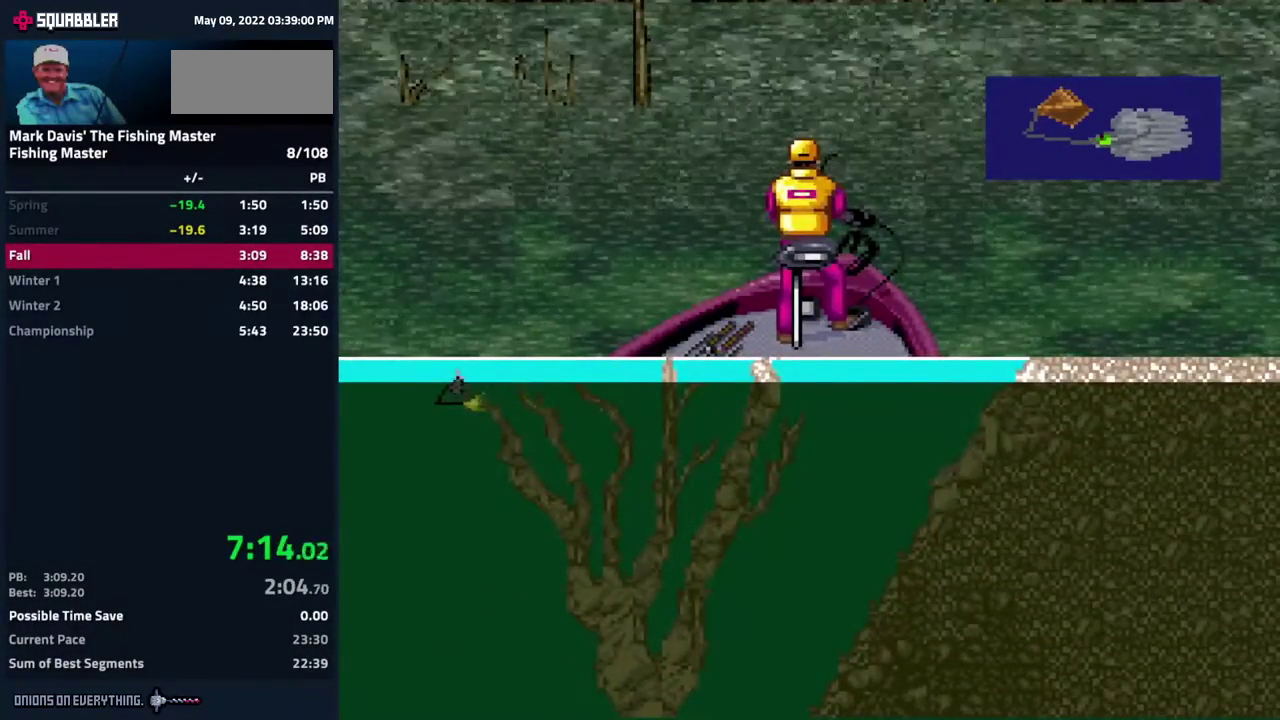
{"buttons": ["DPAD_DOWN"], "events": [[317, "A", "down"], [450, "A", "up"]]}
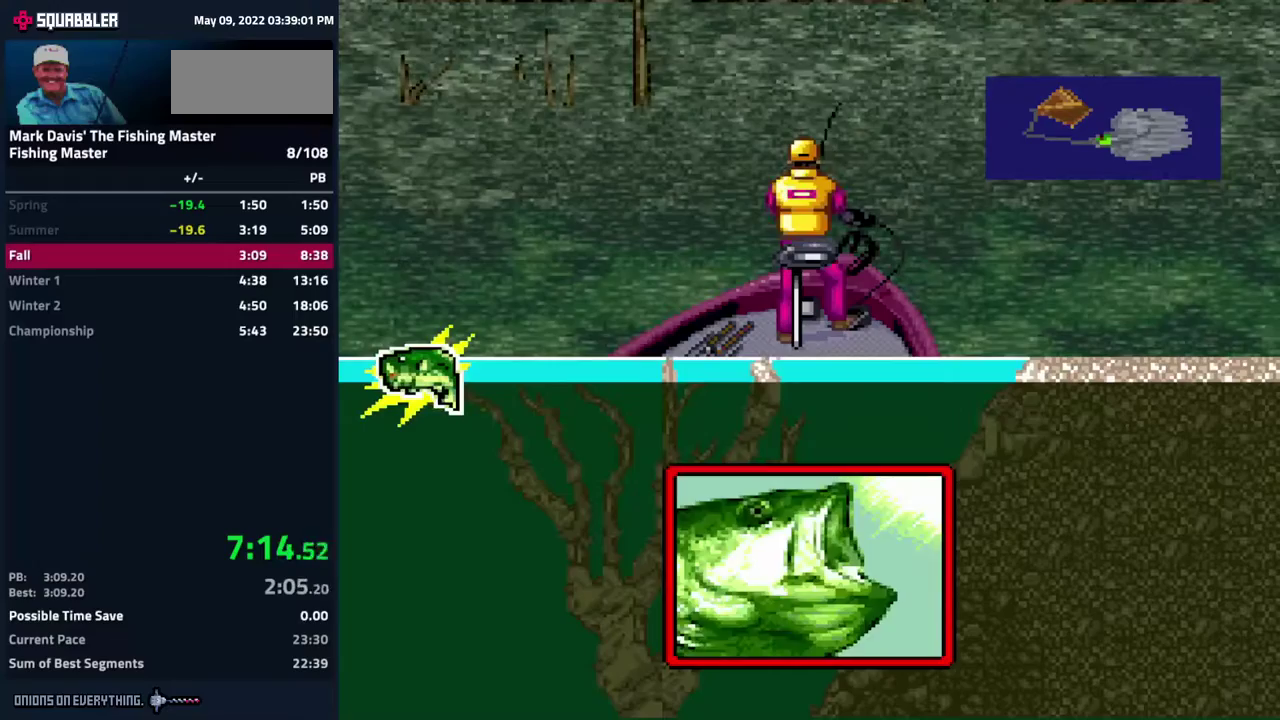
{"buttons": ["DPAD_DOWN"]}
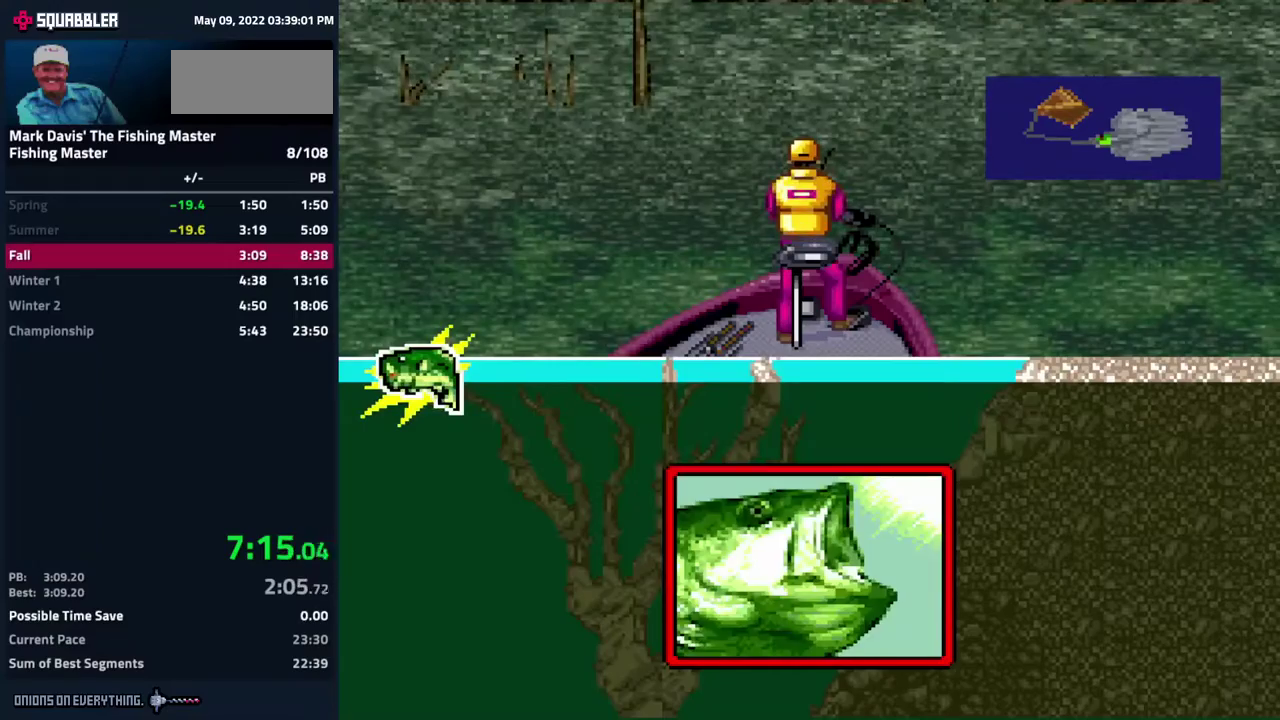
{"buttons": ["A", "DPAD_DOWN"], "events": [[367, "A", "down"], [400, "A", "up"], [417, "A", "down"]]}
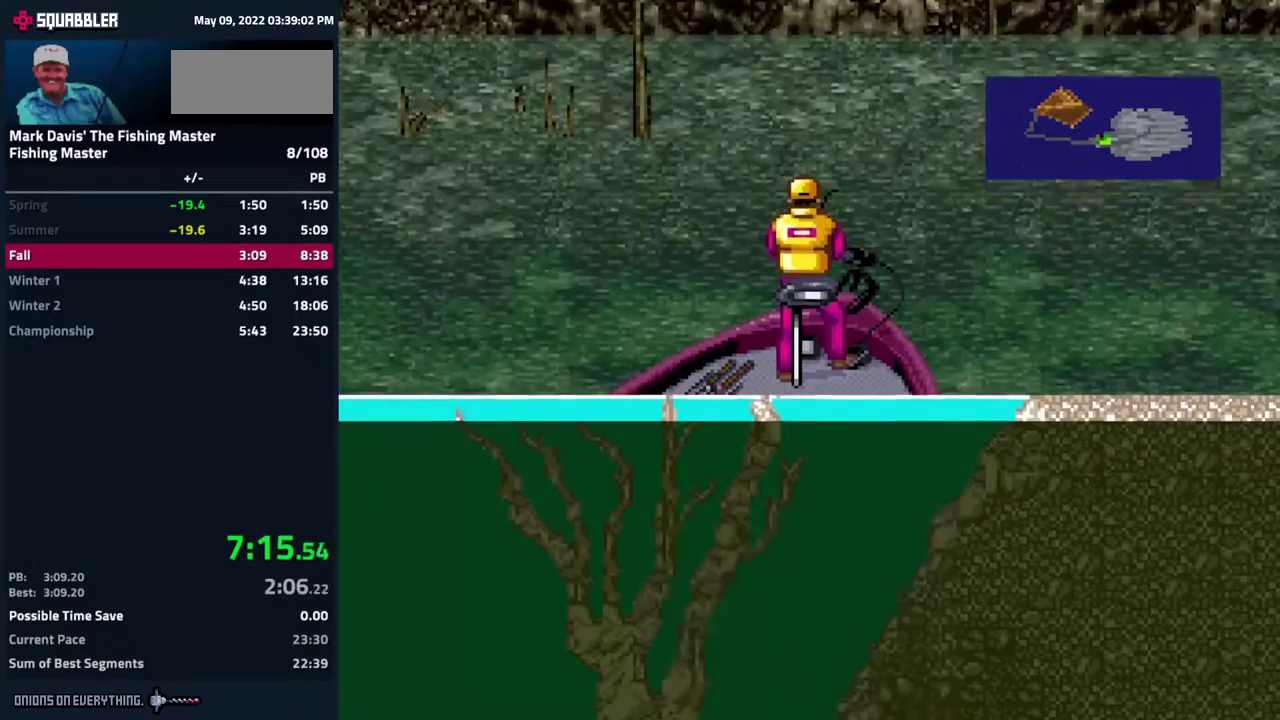
{"buttons": ["A", "DPAD_DOWN"], "events": [[33, "A", "up"], [83, "A", "down"]]}
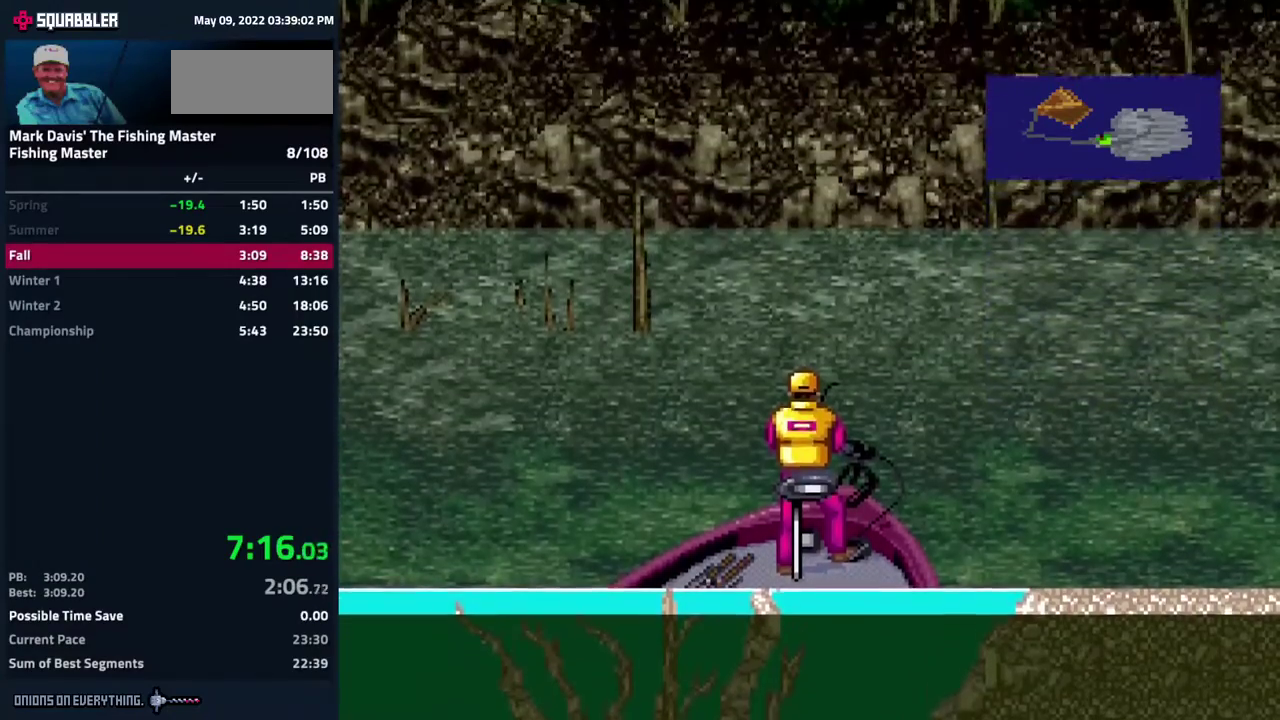
{"buttons": ["DPAD_DOWN"], "events": [[367, "A", "up"], [417, "A", "down"], [483, "A", "up"]]}
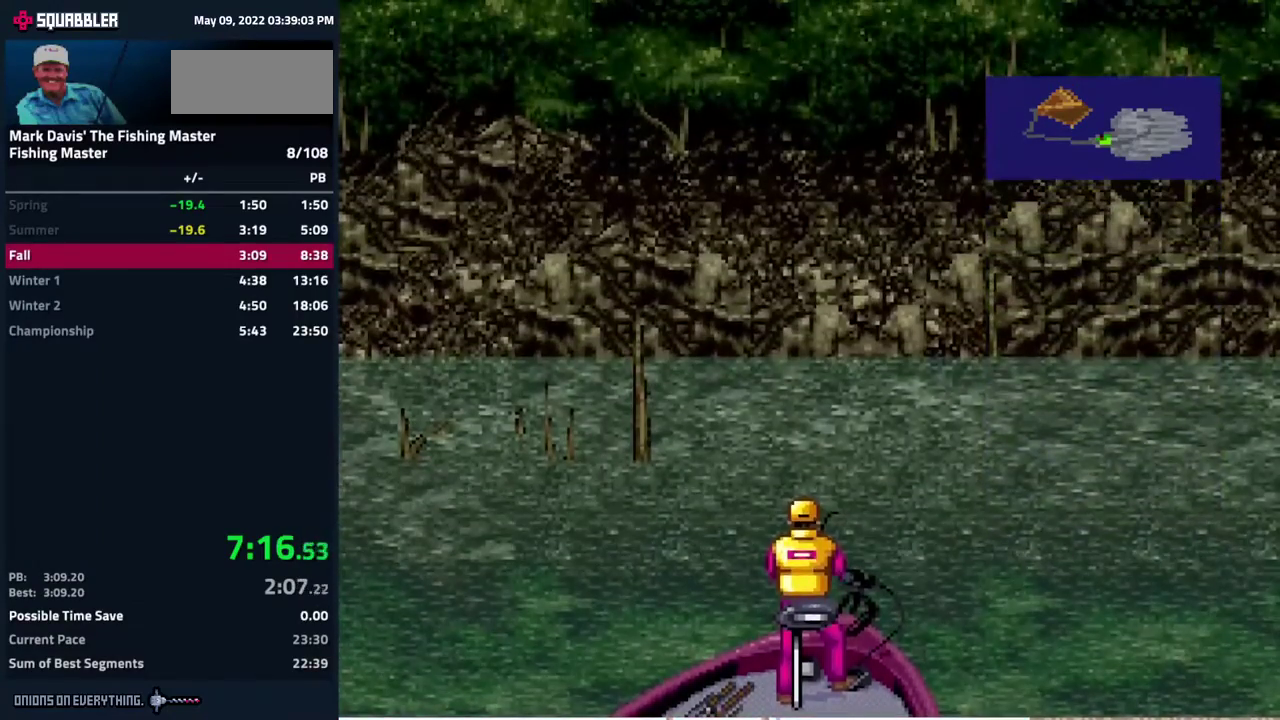
{"buttons": ["A", "DPAD_DOWN"], "events": [[67, "A", "down"], [183, "A", "up"], [233, "A", "down"]]}
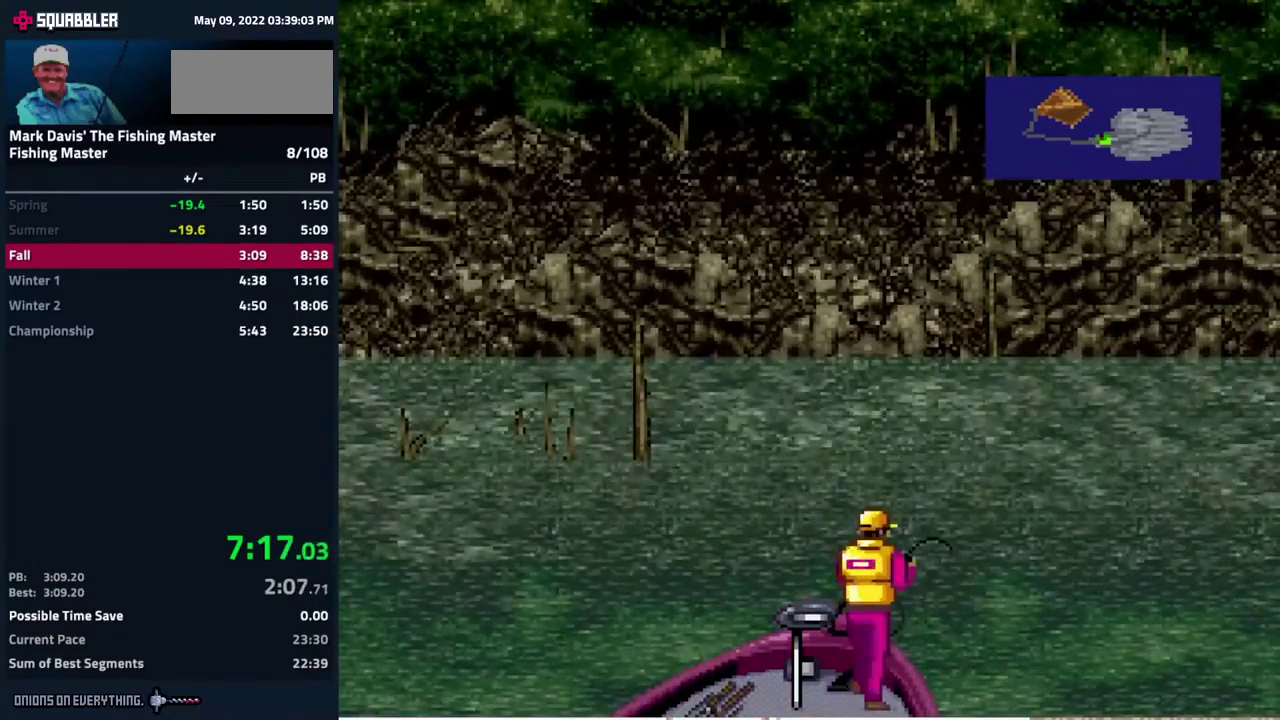
{"buttons": ["DPAD_DOWN"], "events": [[17, "A", "up"], [67, "A", "down"], [133, "A", "up"], [200, "A", "down"], [217, "A", "up"], [250, "A", "down"], [333, "A", "up"], [367, "A", "down"], [417, "A", "up"], [450, "A", "down"], [500, "A", "up"]]}
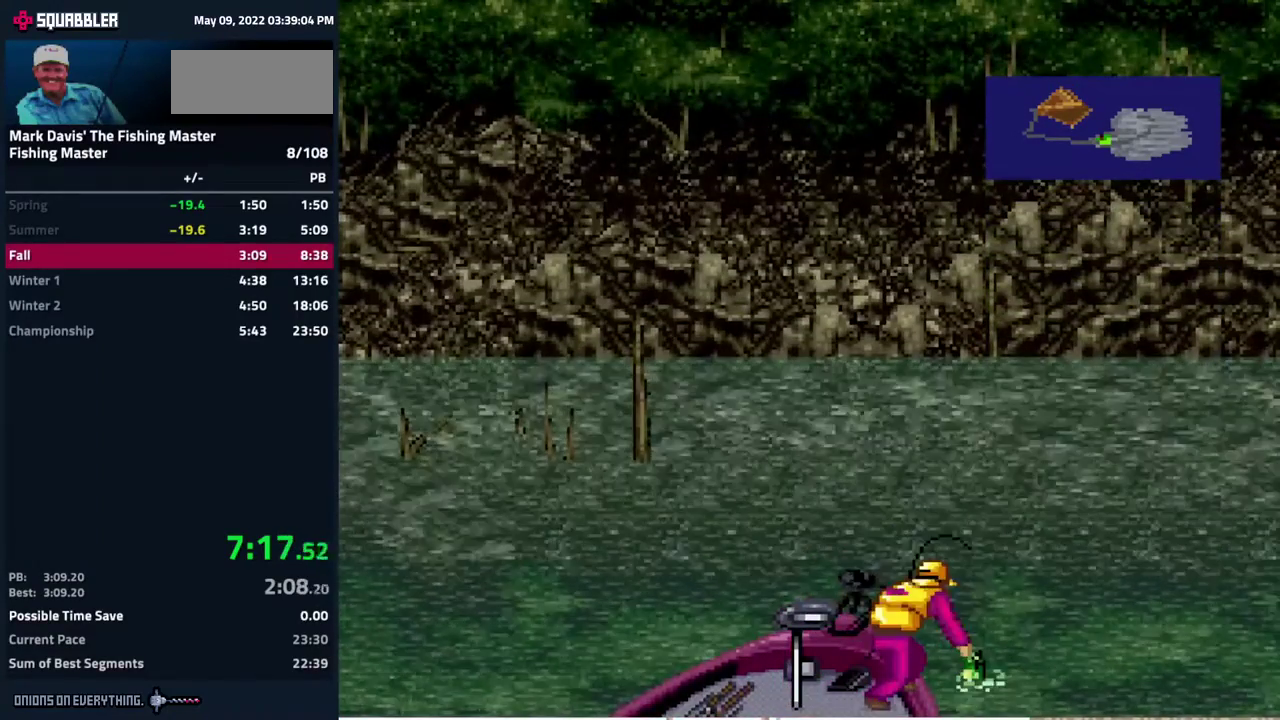
{"buttons": ["DPAD_DOWN"], "events": [[50, "A", "down"], [267, "A", "up"], [317, "A", "down"], [483, "A", "up"]]}
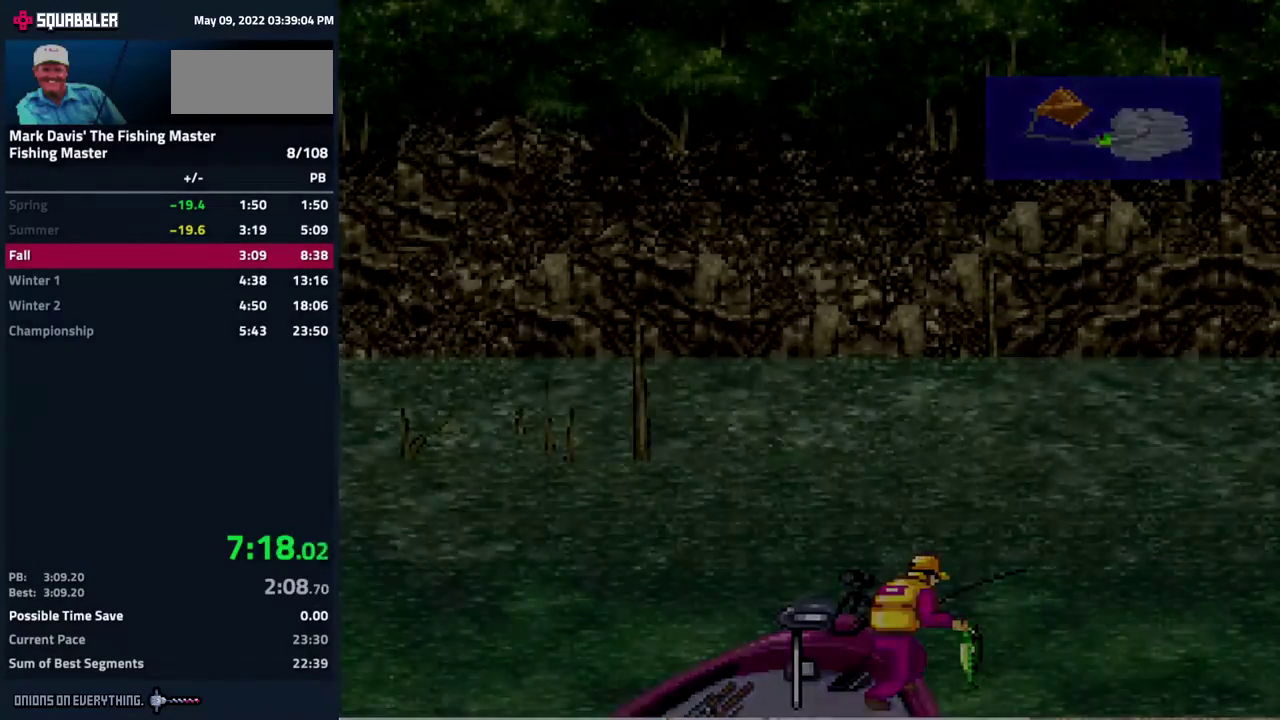
{"buttons": [], "events": [[17, "A", "down"], [117, "DPAD_DOWN", "up"], [467, "A", "up"], [483, "A", "down"], [500, "A", "up"]]}
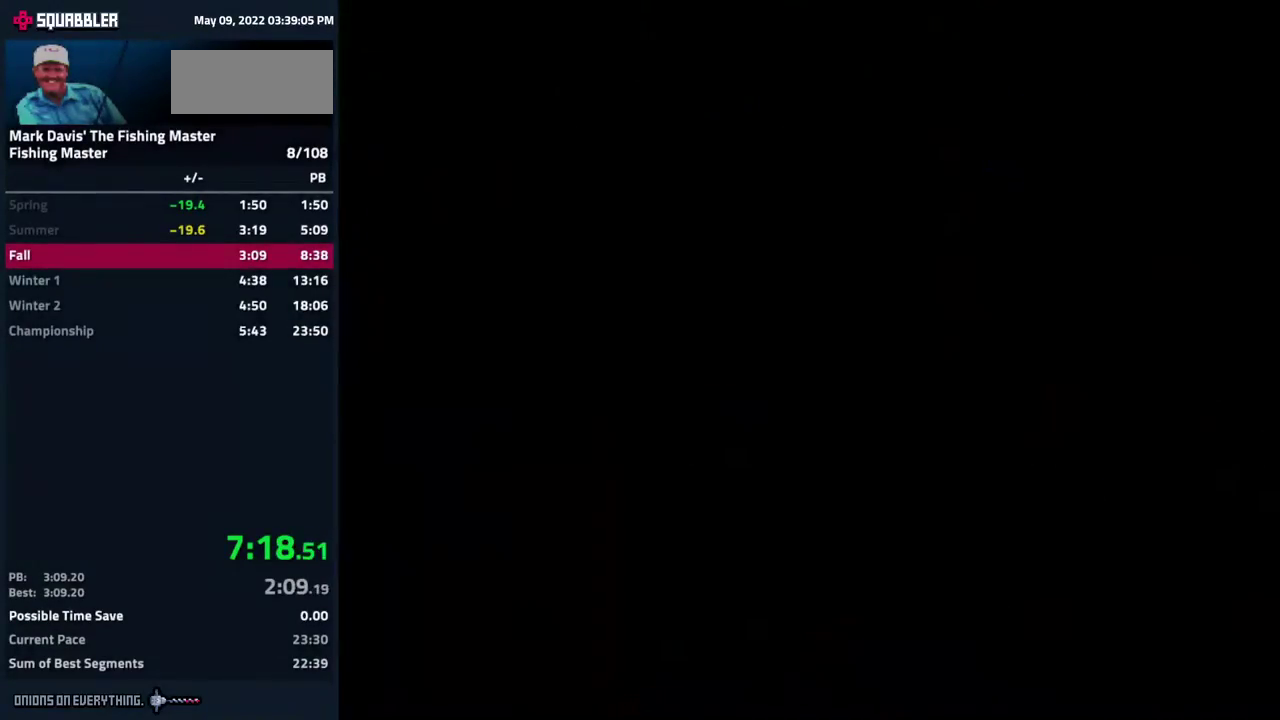
{"buttons": ["A"], "events": [[50, "A", "down"], [150, "A", "up"], [167, "A", "down"], [200, "A", "up"], [250, "A", "down"]]}
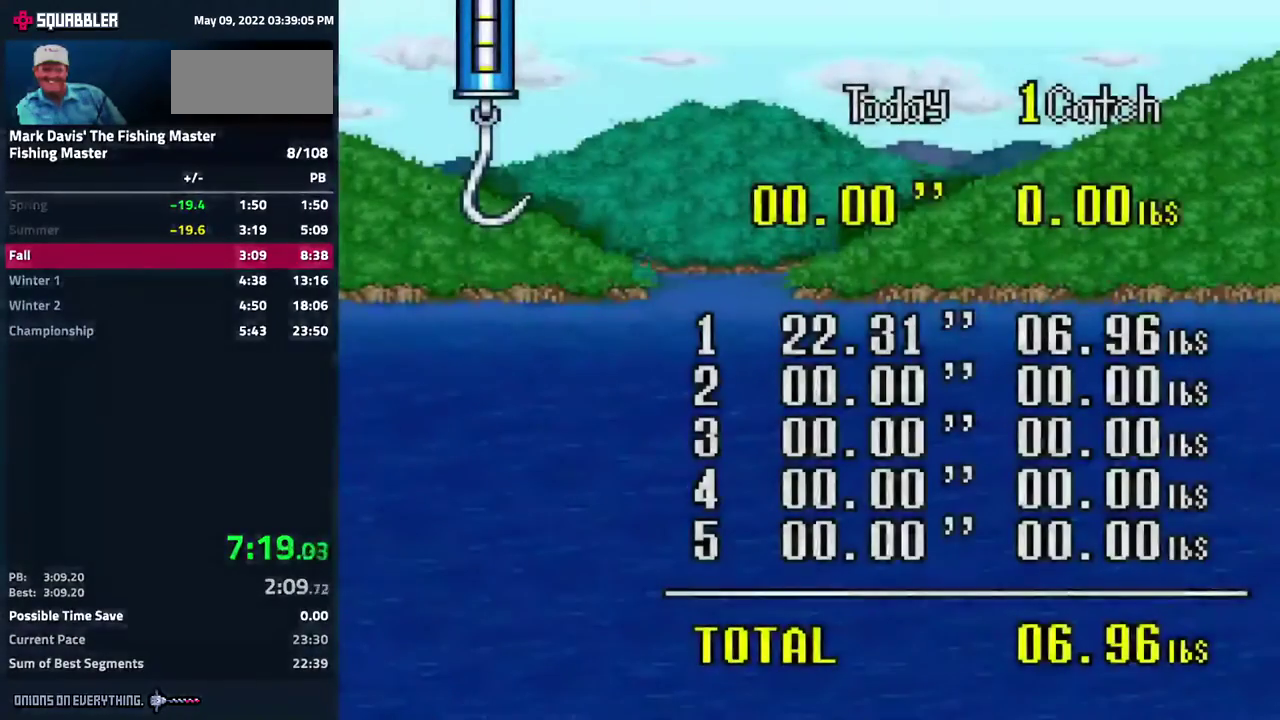
{"buttons": ["A"]}
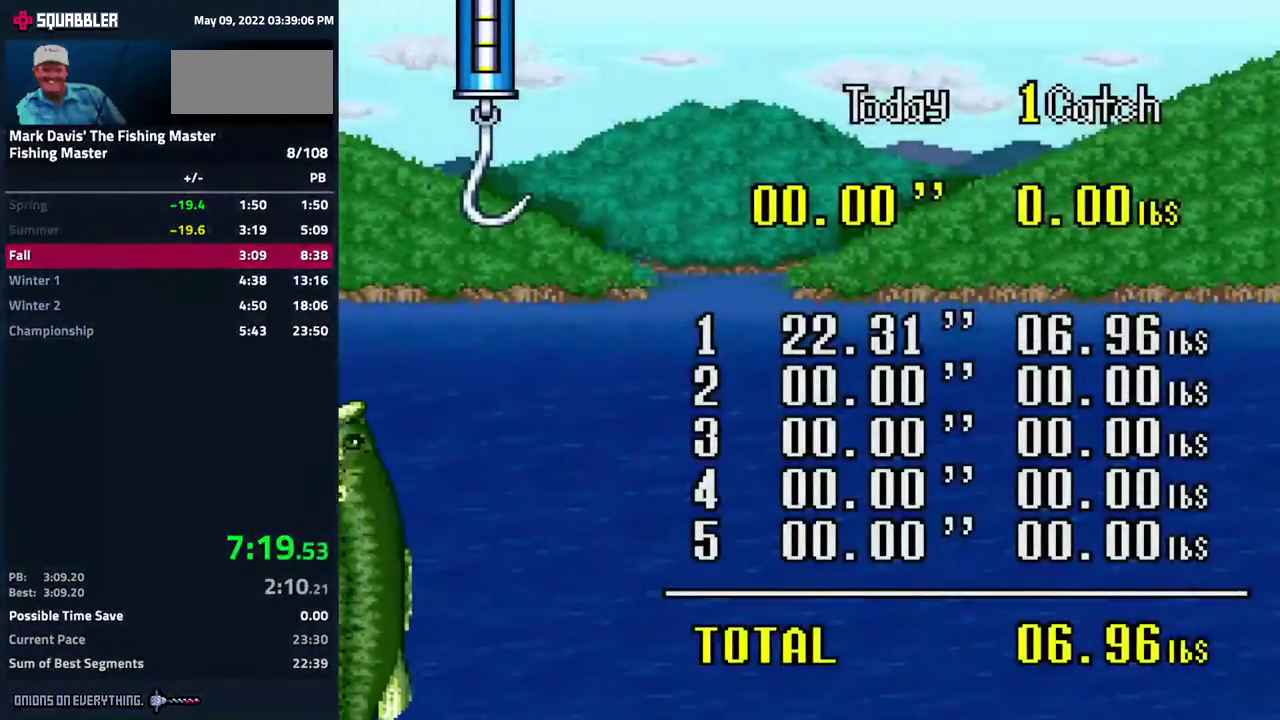
{"buttons": ["A"], "events": [[67, "A", "up"], [133, "A", "down"], [367, "A", "up"], [400, "A", "down"], [433, "A", "up"], [483, "A", "down"]]}
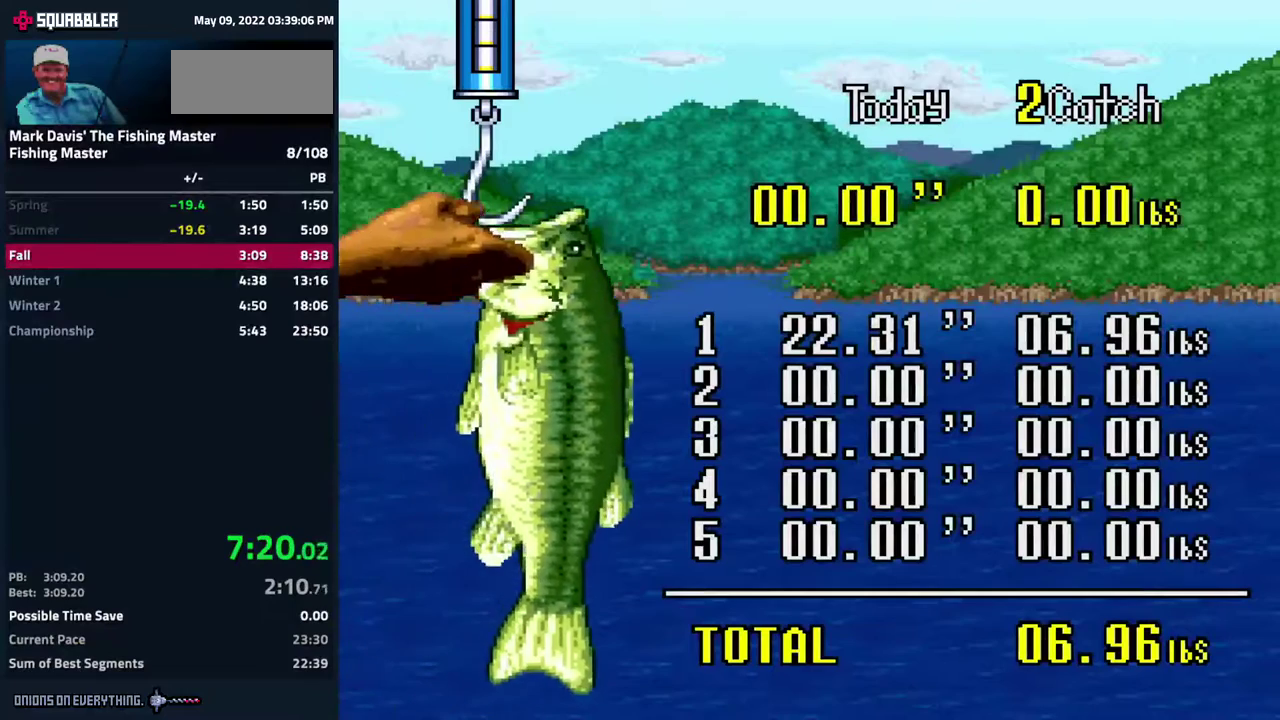
{"buttons": [], "events": [[33, "A", "up"], [67, "A", "down"], [217, "A", "up"], [250, "A", "down"], [317, "A", "up"], [350, "A", "down"], [400, "A", "up"], [450, "A", "down"], [500, "A", "up"]]}
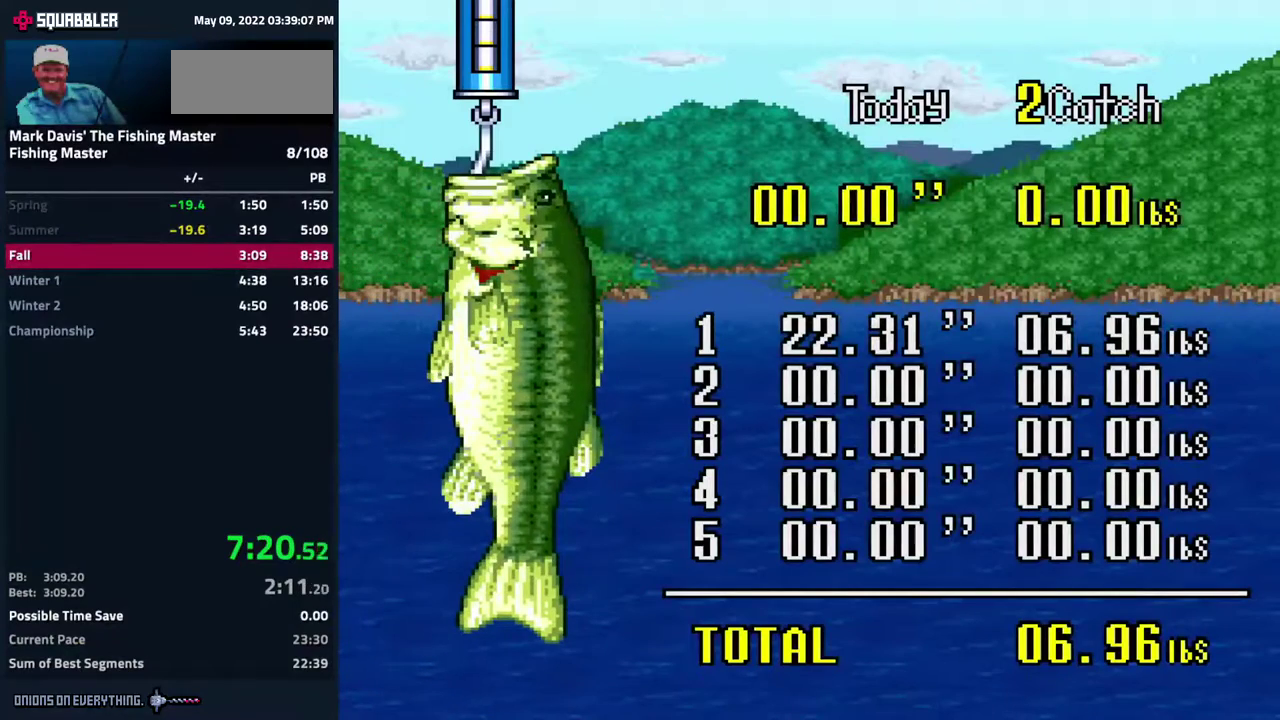
{"buttons": ["A"], "events": [[33, "A", "down"], [100, "A", "up"], [133, "A", "down"], [167, "A", "up"], [217, "A", "down"], [283, "A", "up"], [317, "A", "down"], [367, "A", "up"], [400, "A", "down"]]}